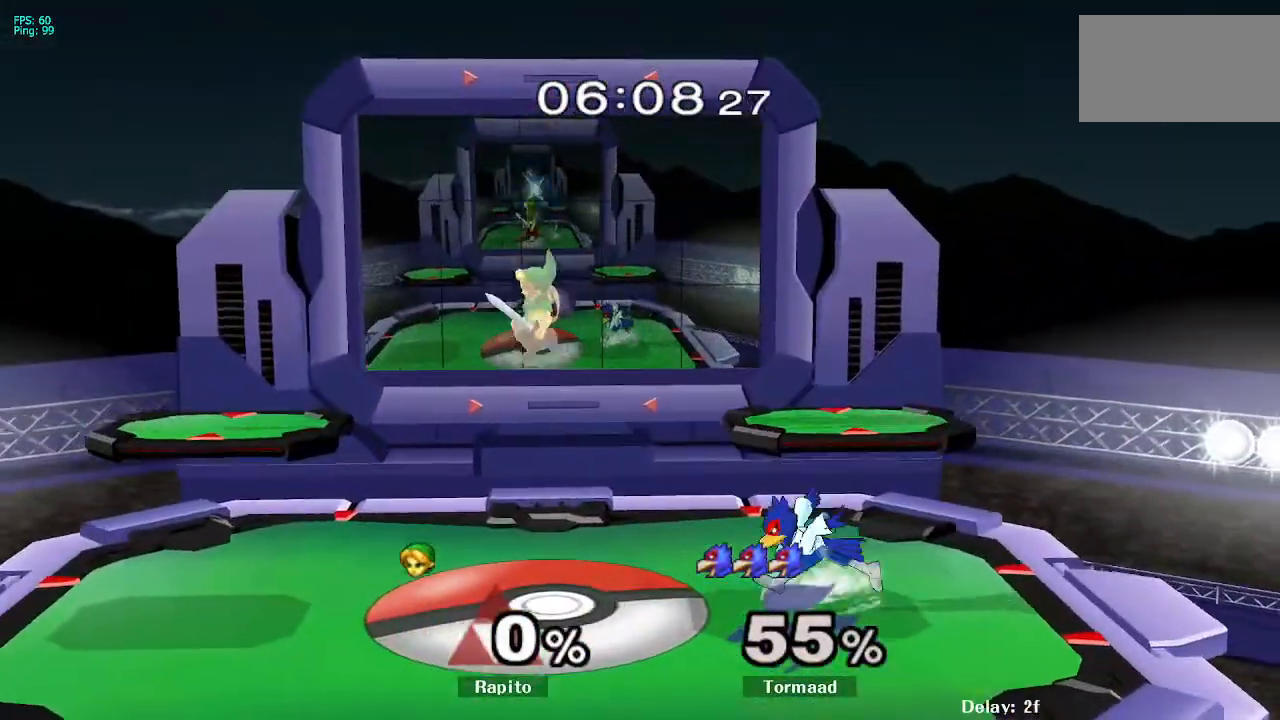
Gameplay with a controller (Nintendo layout); each line is a JSON object with the inputs held at the frame after it (dt_ms = milliseconds from this image to that frame). "events" lists button and stick changes between this image and that frame as [ms after this image, input, new state], when the widget could be followed in between. Not read: L3 R3.
{"dt_ms": 500, "buttons": [], "left_stick": "right", "right_stick": "center", "events": [[33, "B", "up"], [133, "left_stick", "center"], [383, "left_stick", "right"]]}
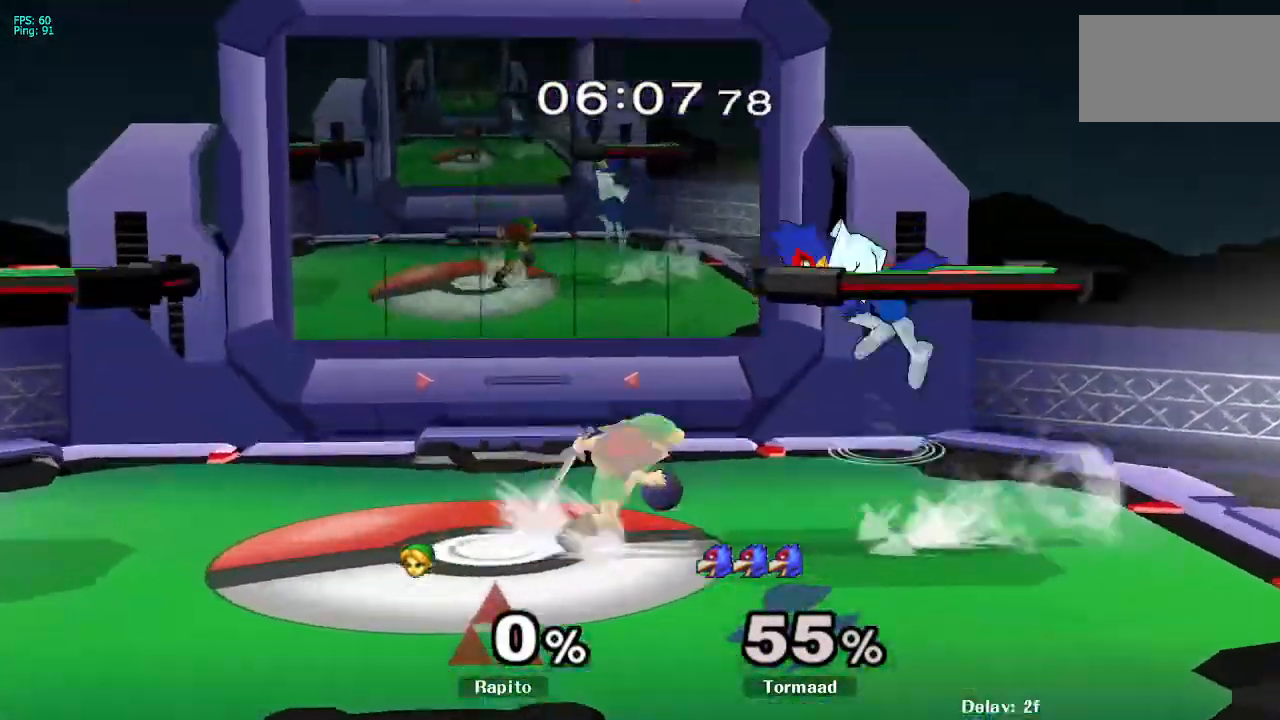
{"dt_ms": 500, "buttons": [], "left_stick": "left", "right_stick": "center", "events": [[250, "Y", "down"], [267, "left_stick", "left"], [333, "Y", "up"], [433, "right_stick", "left"], [483, "right_stick", "center"]]}
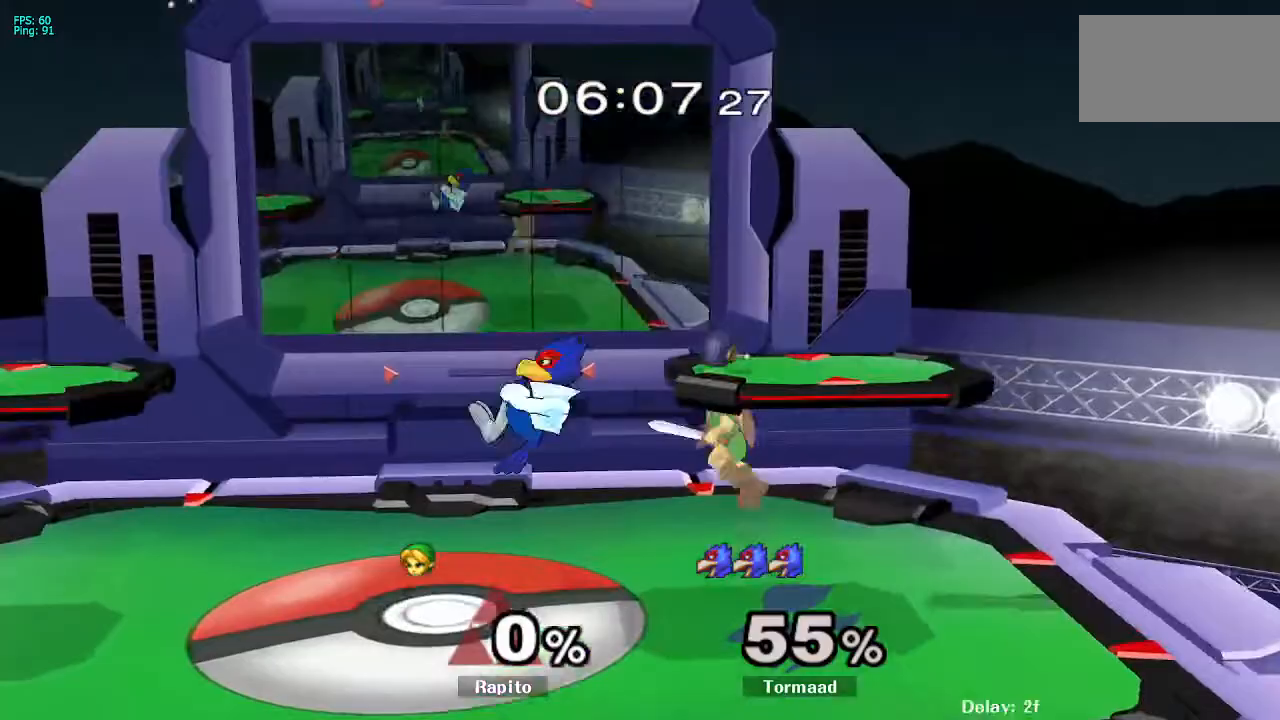
{"dt_ms": 500, "buttons": [], "left_stick": "center", "right_stick": "center", "events": [[133, "left_stick", "down"], [267, "left_stick", "center"], [317, "left_stick", "left"], [350, "Y", "down"], [417, "Y", "up"], [467, "left_stick", "center"]]}
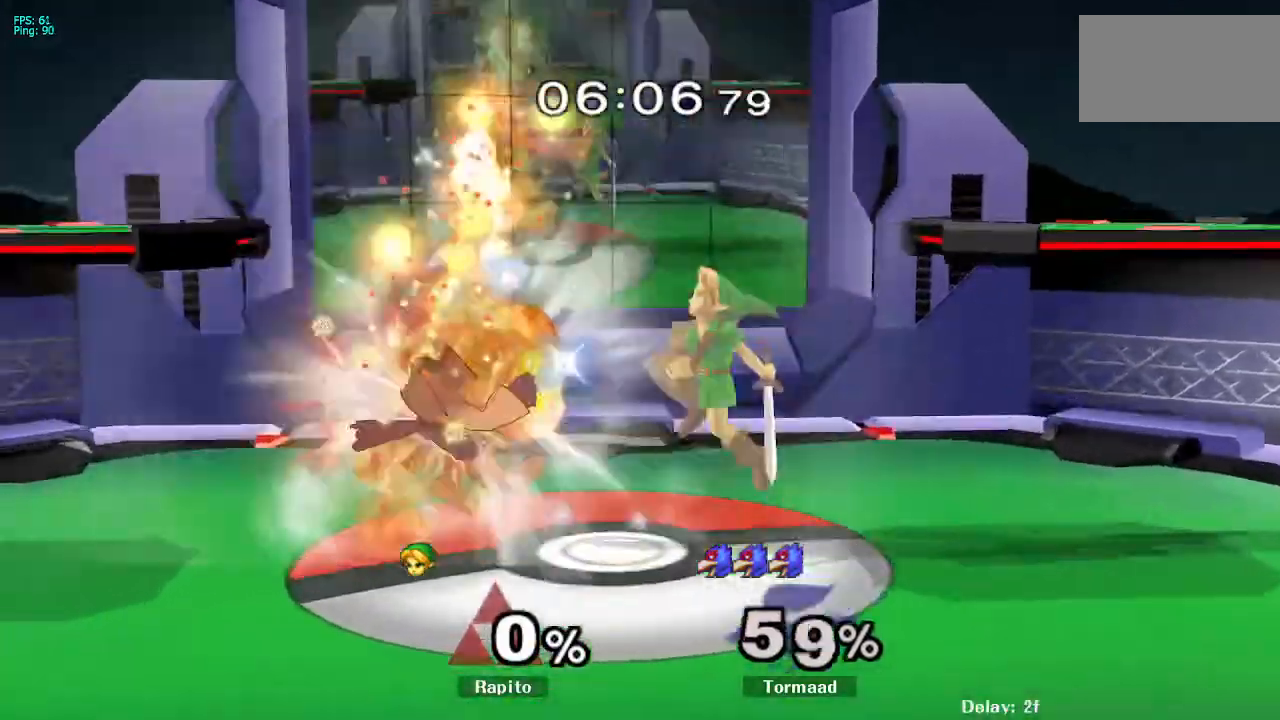
{"dt_ms": 500, "buttons": [], "left_stick": "center", "right_stick": "center", "events": [[17, "A", "down"], [117, "left_stick", "left"], [333, "A", "up"], [333, "L1", "down"], [367, "left_stick", "down"], [467, "L1", "up"], [467, "left_stick", "center"]]}
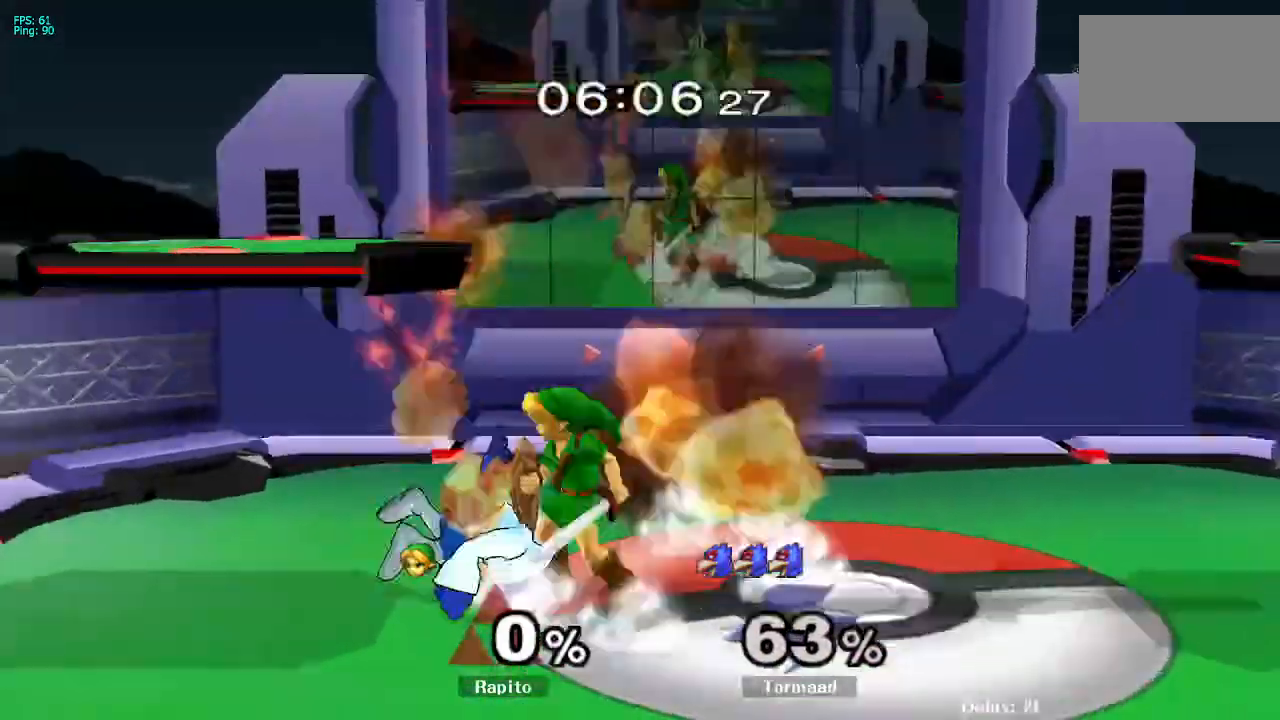
{"dt_ms": 500, "buttons": [], "left_stick": "center", "right_stick": "center", "events": [[167, "A", "down"], [217, "A", "up"]]}
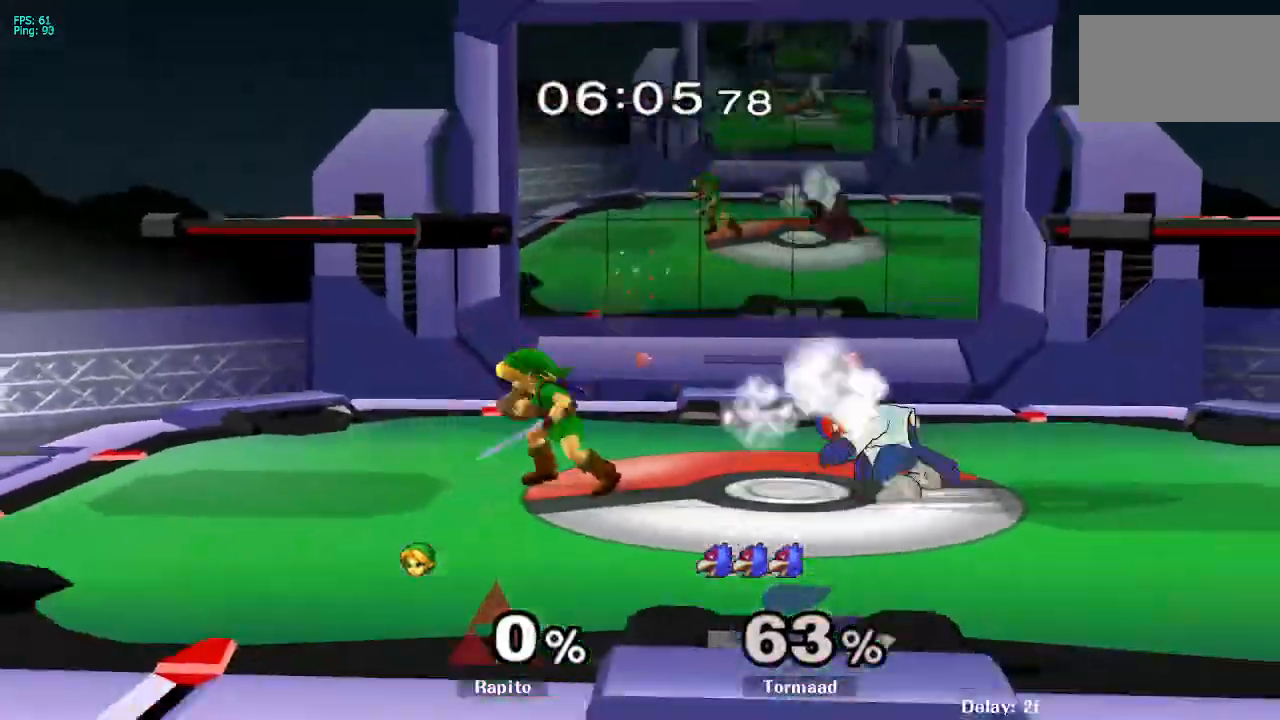
{"dt_ms": 500, "buttons": ["A"], "left_stick": "right", "right_stick": "center", "events": [[117, "left_stick", "right"], [133, "Y", "down"], [183, "Y", "up"], [250, "A", "down"], [317, "A", "up"], [367, "A", "down"]]}
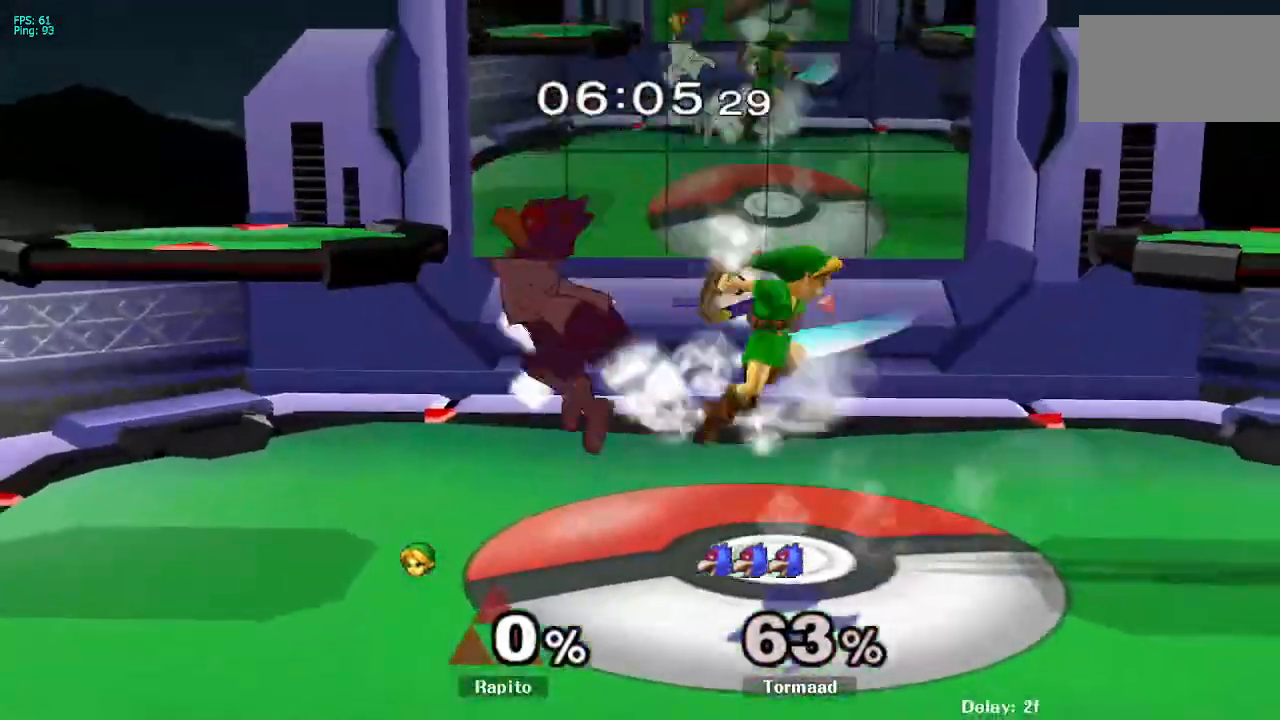
{"dt_ms": 500, "buttons": ["A"], "left_stick": "center", "right_stick": "center", "events": [[100, "A", "up"], [133, "L1", "down"], [133, "left_stick", "down"], [233, "L1", "up"], [283, "left_stick", "left"], [367, "Y", "down"], [400, "Y", "up"], [450, "A", "down"], [450, "left_stick", "center"]]}
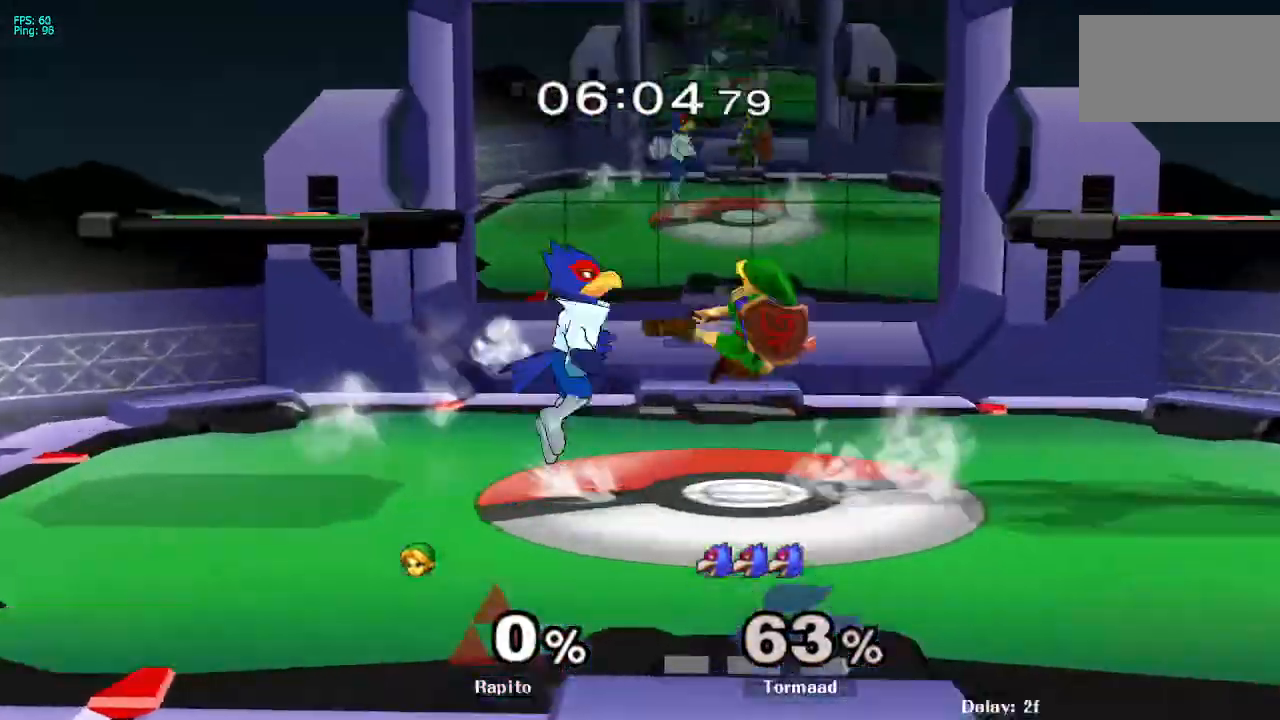
{"dt_ms": 500, "buttons": [], "left_stick": "center", "right_stick": "center", "events": [[50, "left_stick", "left"], [333, "A", "up"], [333, "L1", "down"], [333, "left_stick", "down"], [433, "L1", "up"], [433, "left_stick", "center"]]}
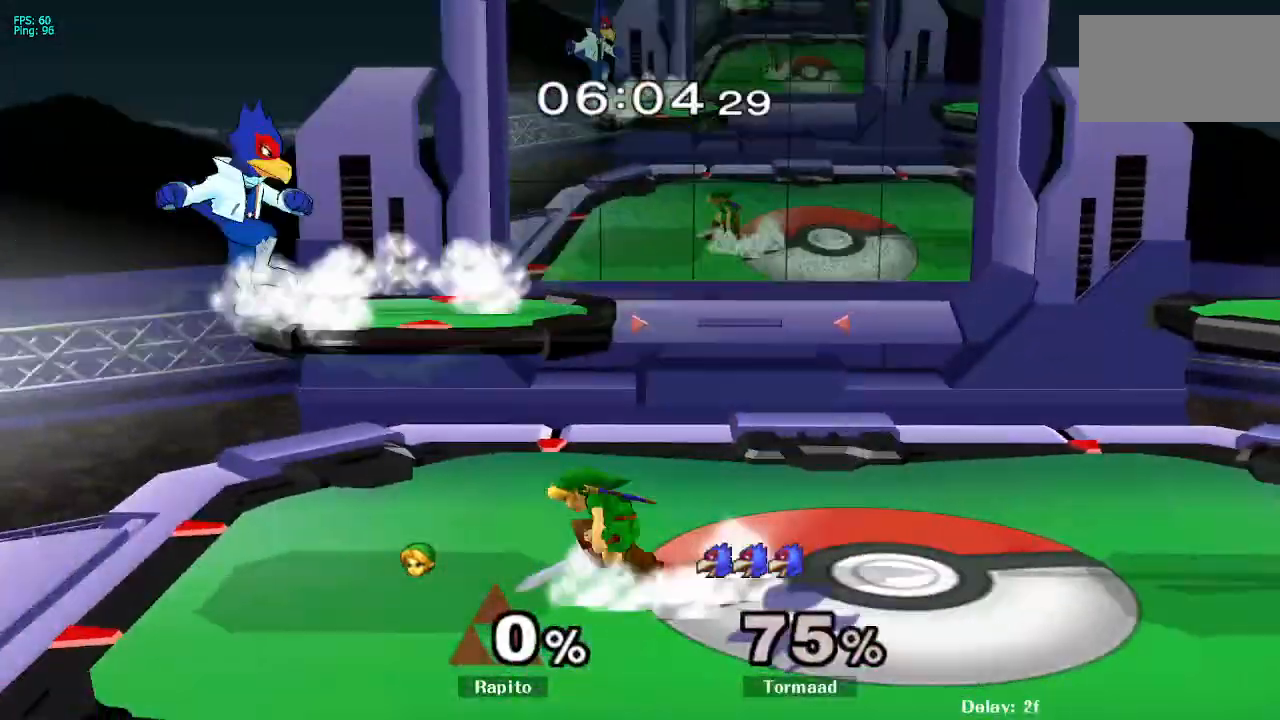
{"dt_ms": 1000, "buttons": [], "left_stick": "center", "right_stick": "center"}
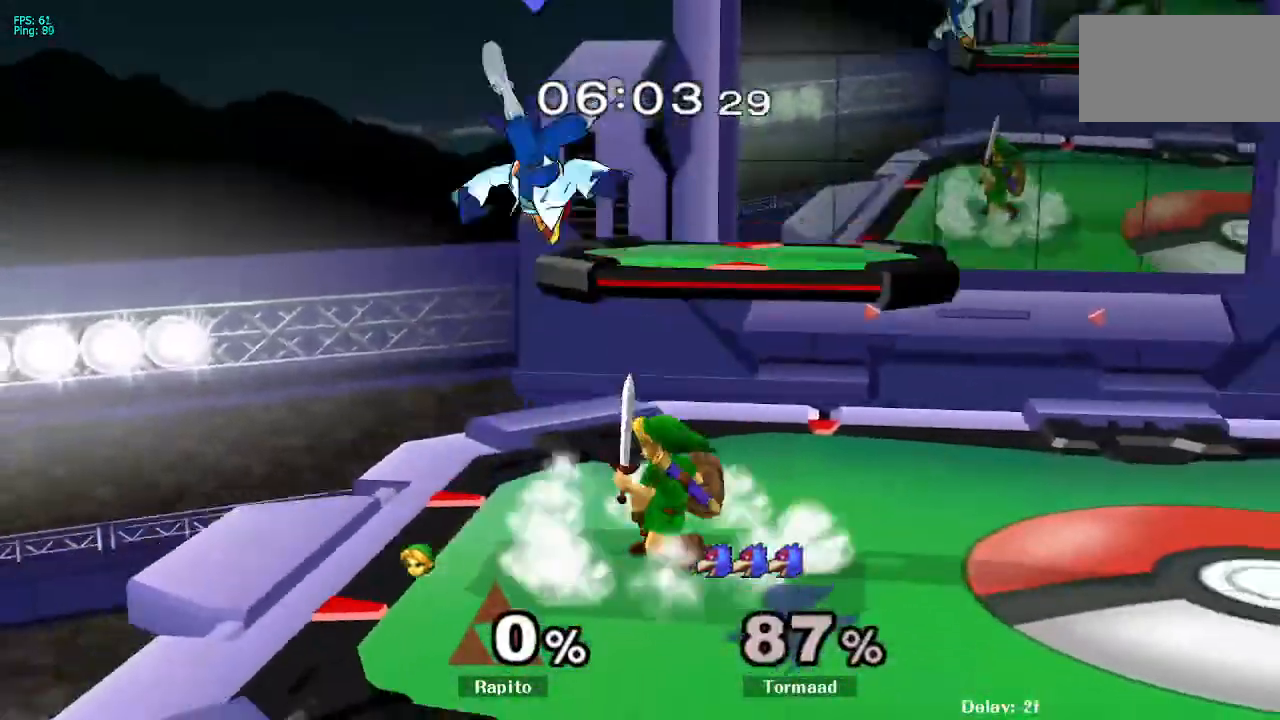
{"dt_ms": 500, "buttons": [], "left_stick": "center", "right_stick": "center"}
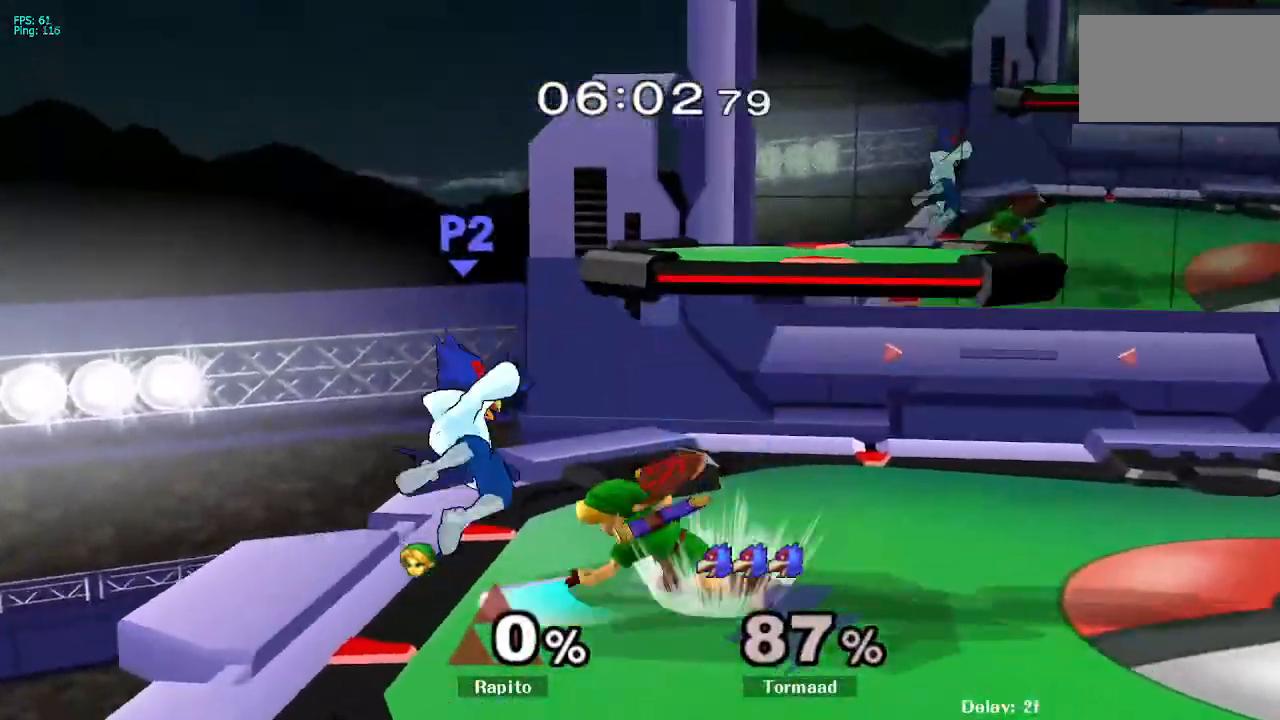
{"dt_ms": 500, "buttons": [], "left_stick": "center", "right_stick": "center", "events": []}
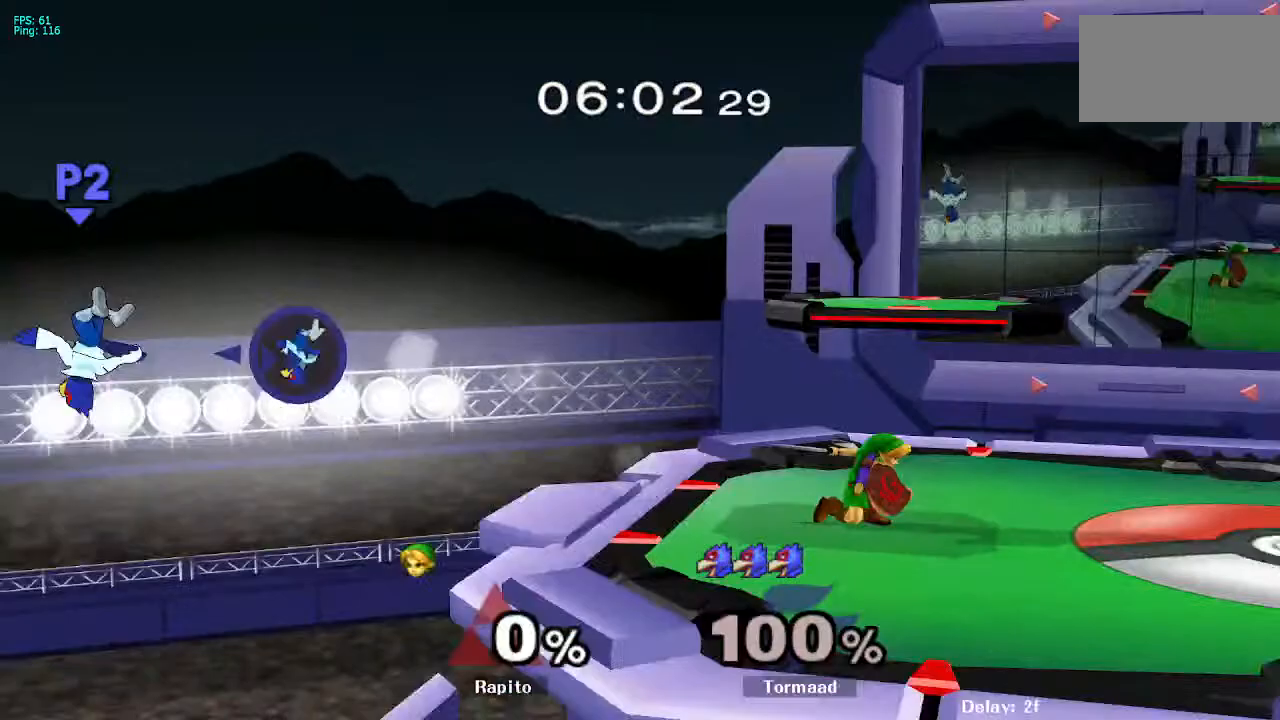
{"dt_ms": 500, "buttons": ["Z"], "left_stick": "center", "right_stick": "center"}
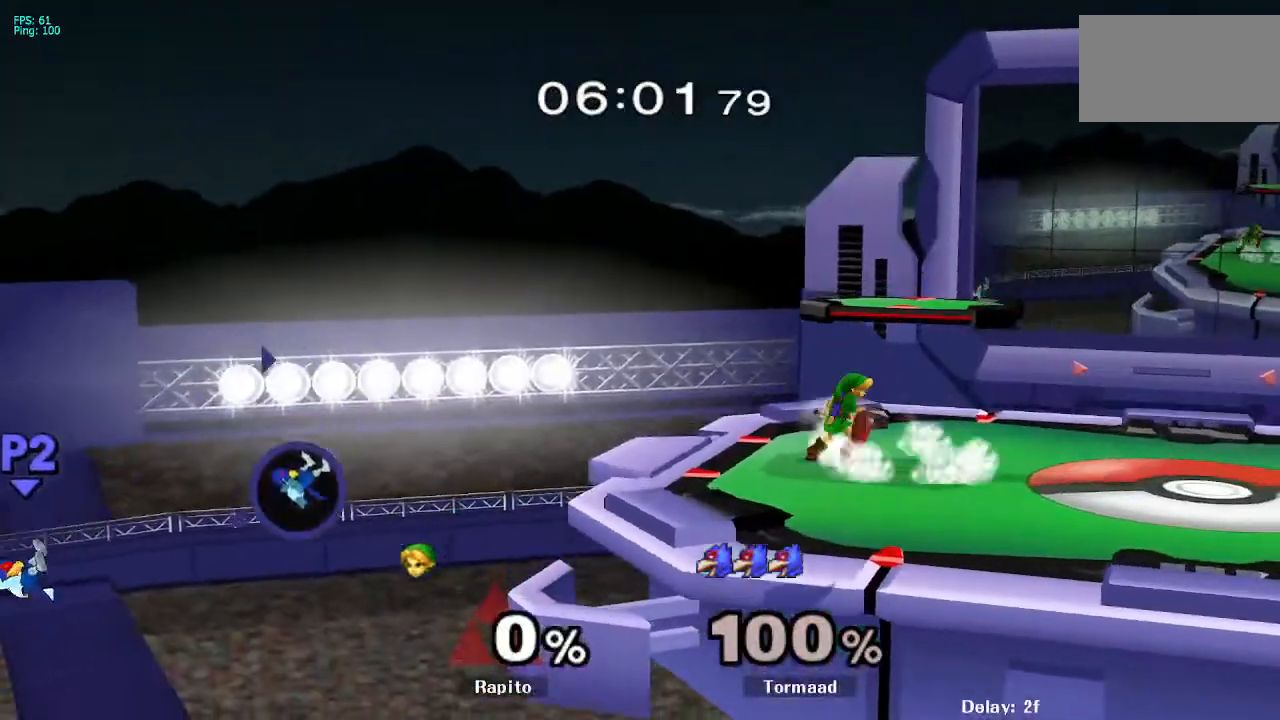
{"dt_ms": 500, "buttons": ["B"], "left_stick": "right", "right_stick": "center", "events": [[67, "left_stick", "right"], [83, "Y", "down"], [183, "Y", "up"], [200, "B", "down"], [217, "left_stick", "down"], [267, "Z", "up"], [300, "B", "up"], [300, "left_stick", "down-right"], [367, "B", "down"], [450, "left_stick", "right"]]}
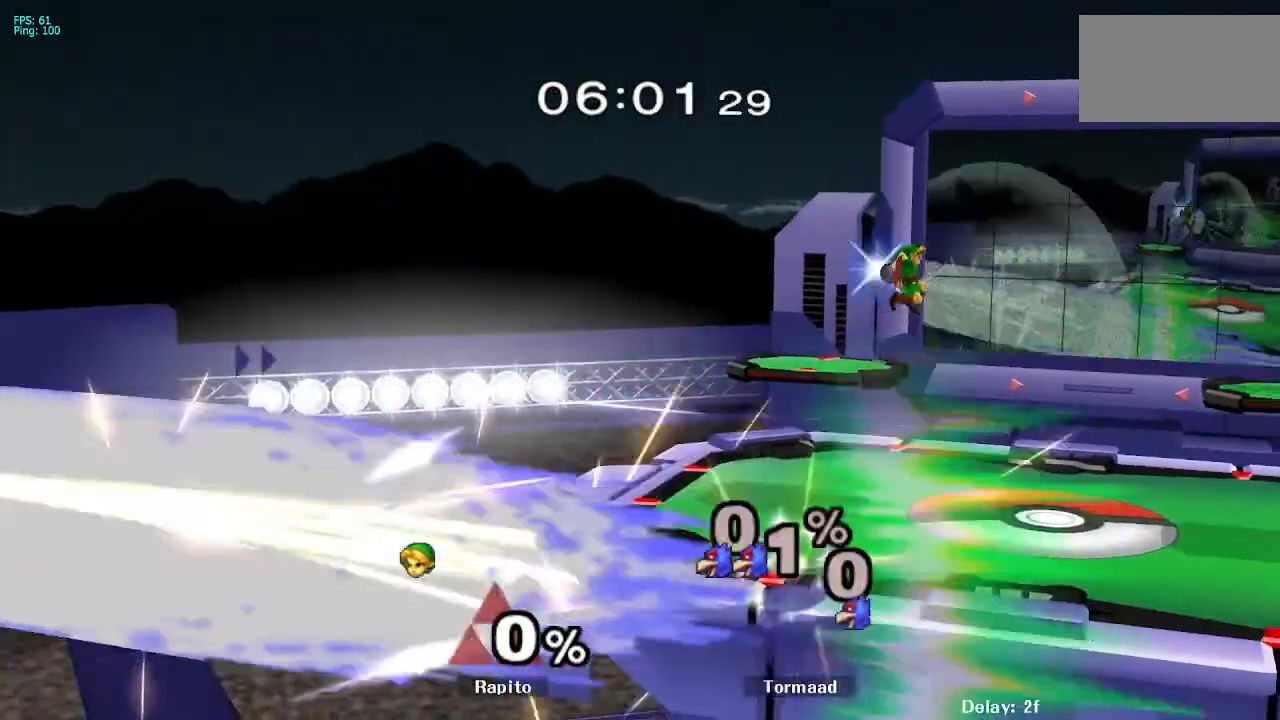
{"dt_ms": 500, "buttons": ["R1"], "left_stick": "down-right", "right_stick": "center", "events": [[50, "B", "up"], [67, "left_stick", "center"], [317, "left_stick", "down-right"], [433, "R1", "down"]]}
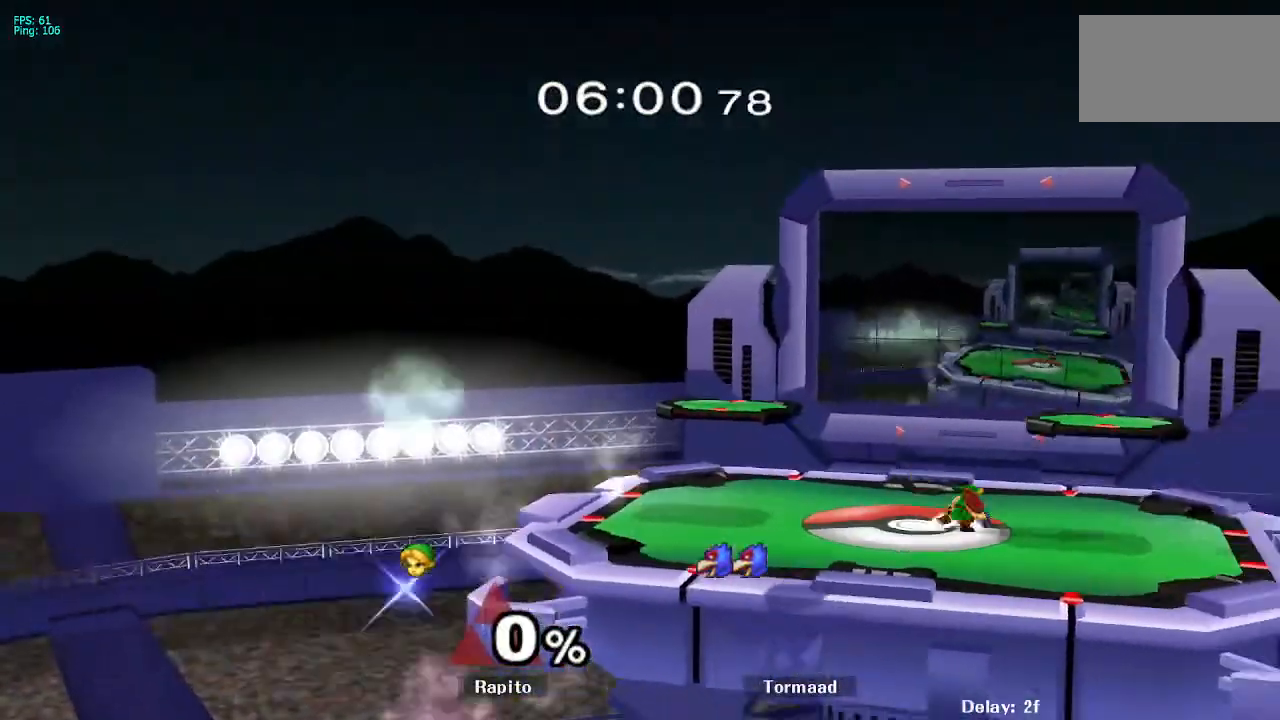
{"dt_ms": 500, "buttons": ["R1", "Z"], "left_stick": "down-left", "right_stick": "center", "events": [[67, "left_stick", "center"], [100, "R1", "up"], [167, "left_stick", "right"], [200, "Y", "down"], [317, "Y", "up"], [350, "left_stick", "center"], [433, "R1", "down"], [433, "Z", "down"], [450, "left_stick", "down-left"]]}
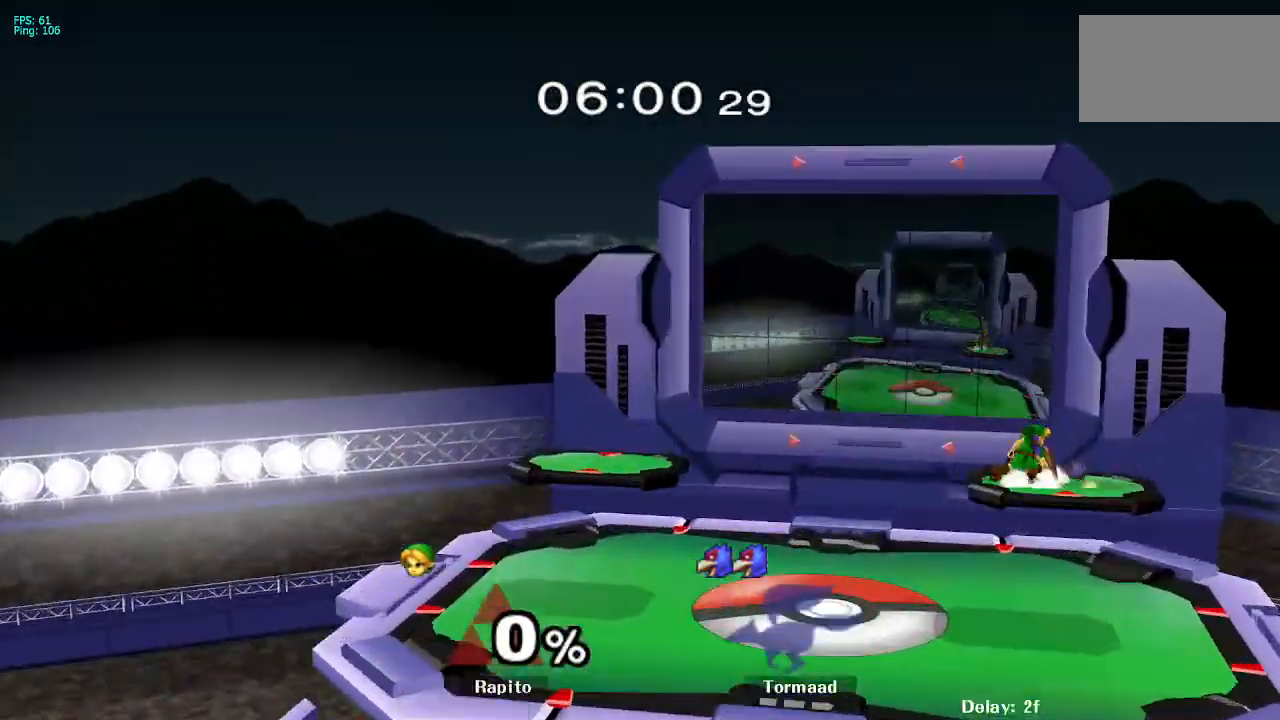
{"dt_ms": 500, "buttons": ["B"], "left_stick": "down-left", "right_stick": "center", "events": [[83, "Z", "up"], [117, "left_stick", "center"], [133, "R1", "up"], [167, "left_stick", "left"], [200, "Y", "down"], [267, "Y", "up"], [283, "Y", "down"], [300, "Y", "up"], [383, "left_stick", "down"], [400, "B", "down"], [483, "left_stick", "down-left"]]}
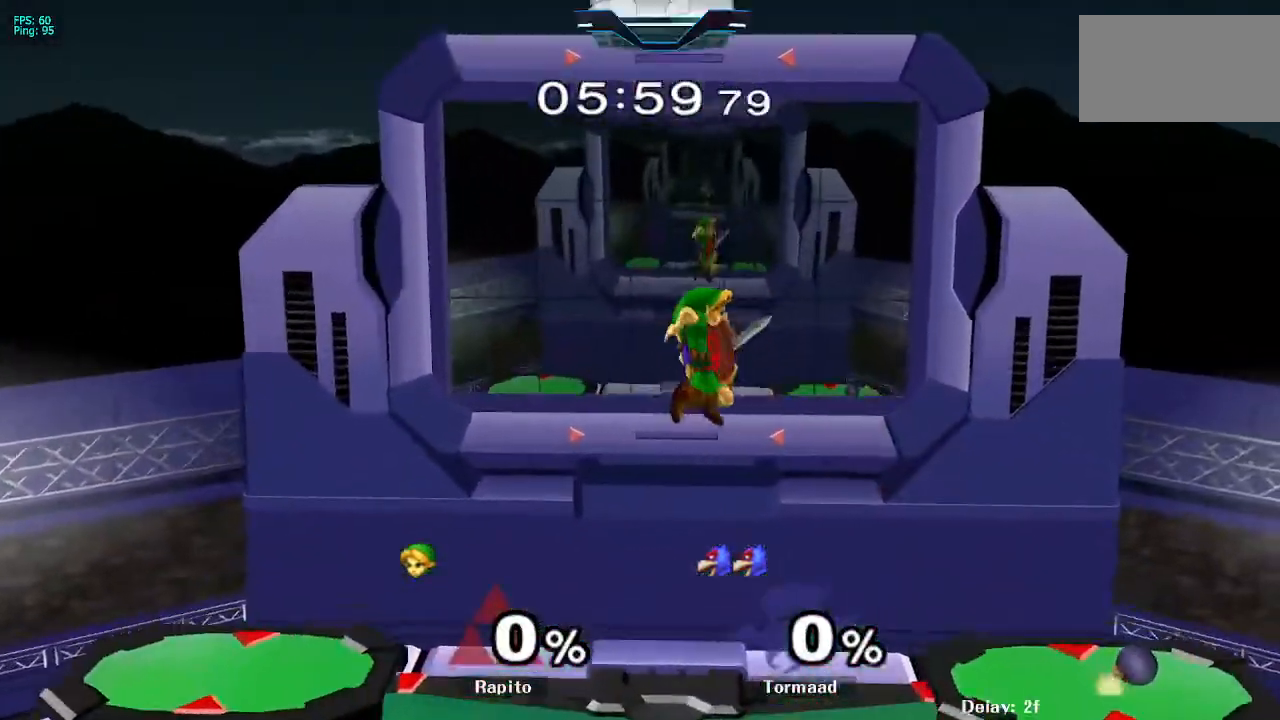
{"dt_ms": 500, "buttons": [], "left_stick": "center", "right_stick": "center", "events": [[117, "left_stick", "left"], [267, "B", "up"], [433, "left_stick", "center"]]}
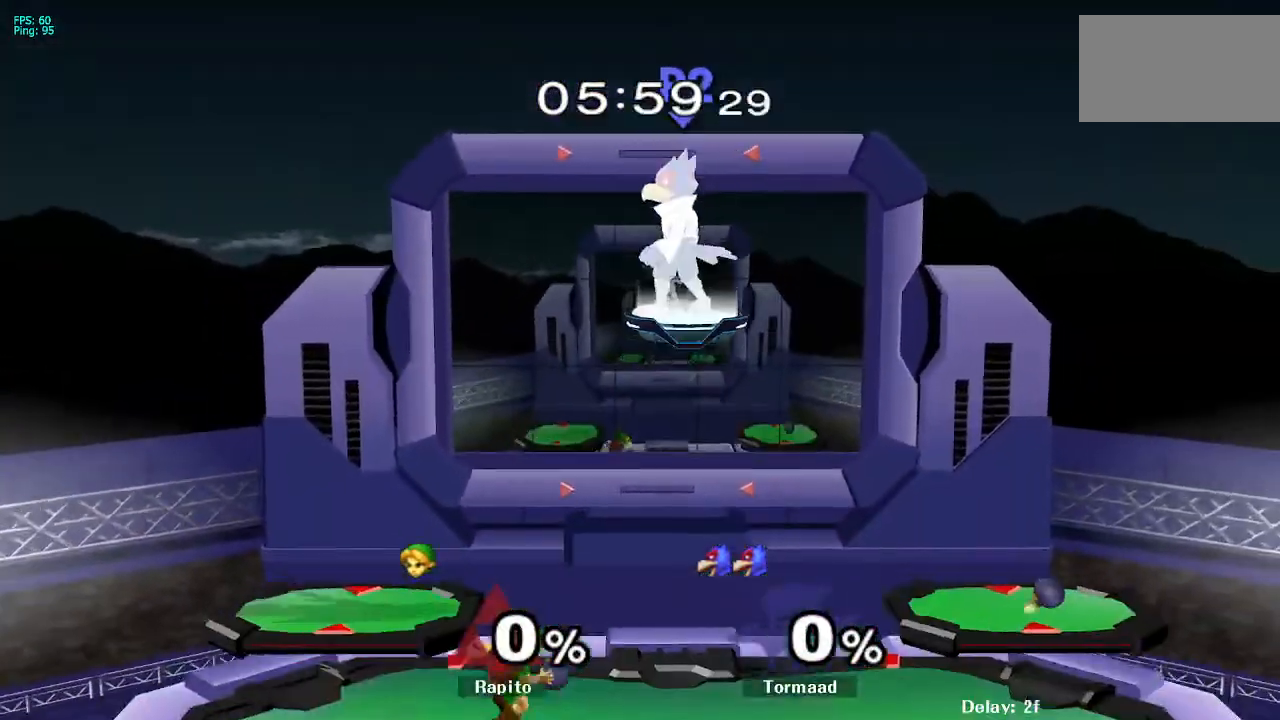
{"dt_ms": 500, "buttons": ["Y"], "left_stick": "right", "right_stick": "center", "events": [[17, "left_stick", "down-left"], [150, "R1", "down"], [300, "R1", "up"], [300, "left_stick", "center"], [383, "Y", "down"], [483, "left_stick", "right"]]}
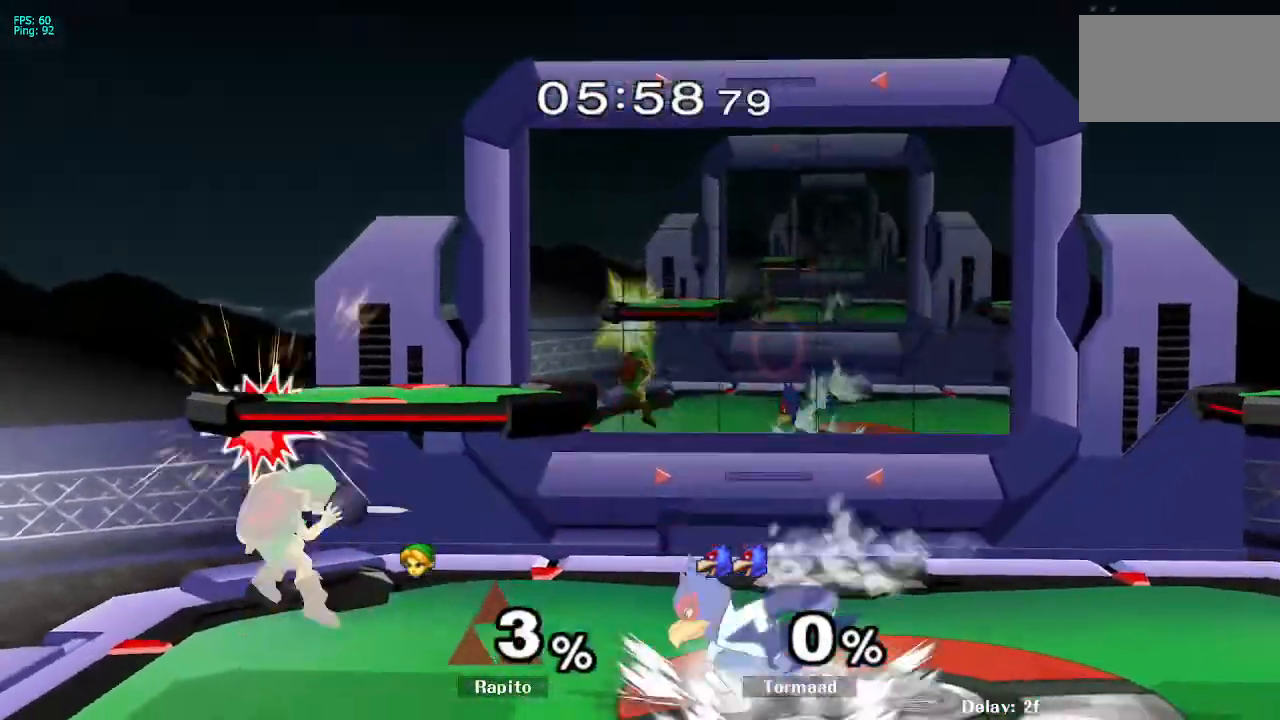
{"dt_ms": 500, "buttons": ["L1"], "left_stick": "center", "right_stick": "center", "events": [[50, "Y", "up"], [83, "left_stick", "down-right"], [117, "R1", "down"], [267, "left_stick", "center"], [283, "R1", "up"], [417, "L1", "down"]]}
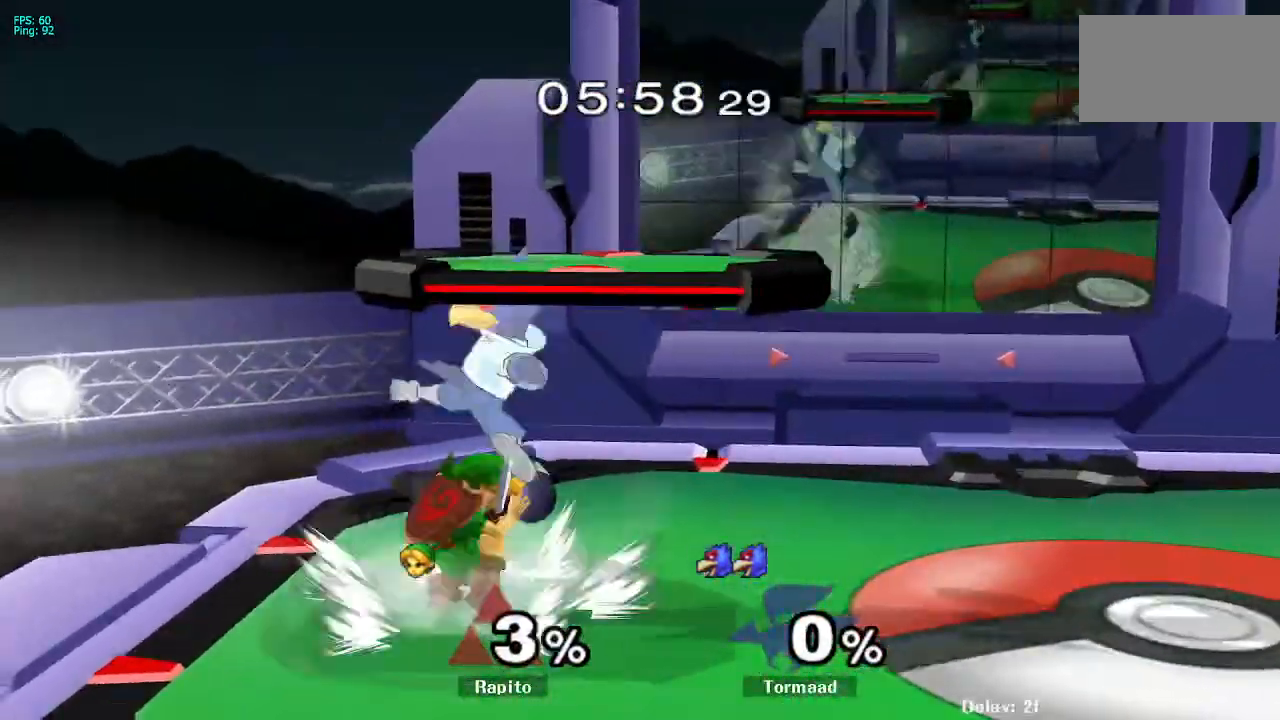
{"dt_ms": 500, "buttons": ["L1"], "left_stick": "left", "right_stick": "center"}
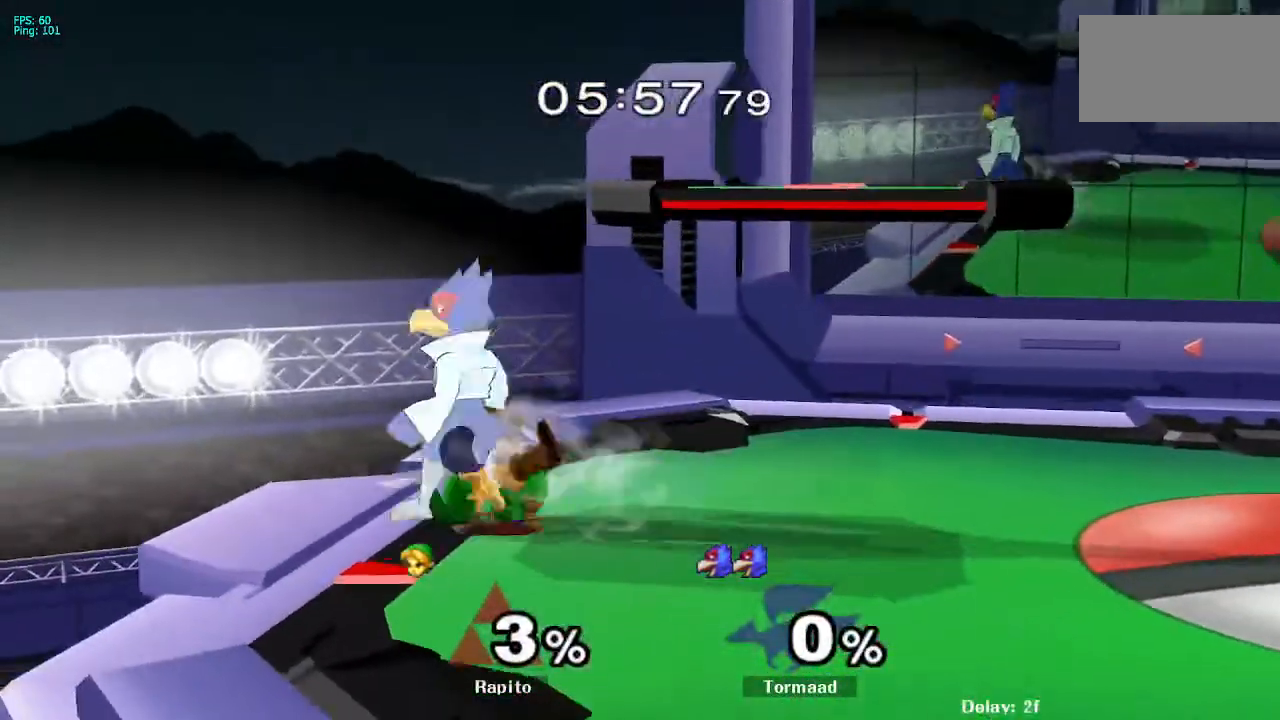
{"dt_ms": 500, "buttons": [], "left_stick": "center", "right_stick": "down-right", "events": [[200, "L1", "up"], [217, "left_stick", "center"], [467, "right_stick", "down-right"]]}
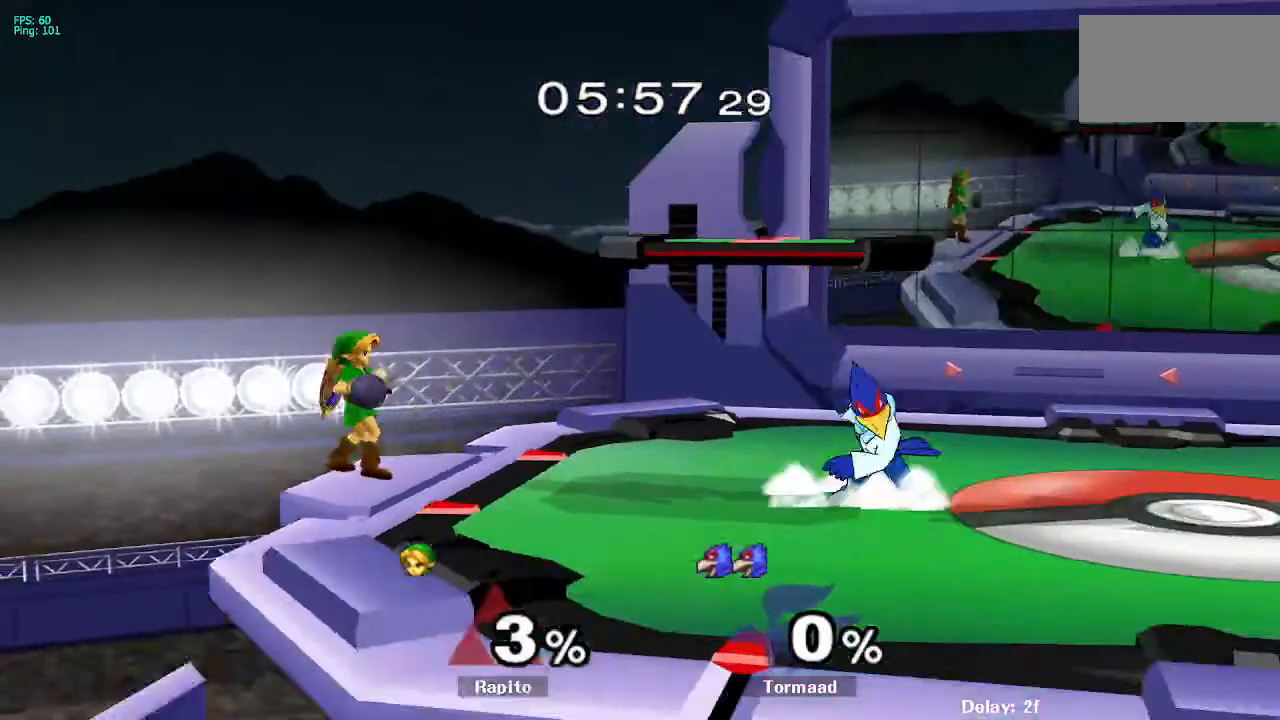
{"dt_ms": 500, "buttons": ["B"], "left_stick": "right", "right_stick": "center", "events": [[50, "right_stick", "center"], [333, "left_stick", "right"], [367, "Y", "down"], [400, "Y", "up"], [467, "B", "down"]]}
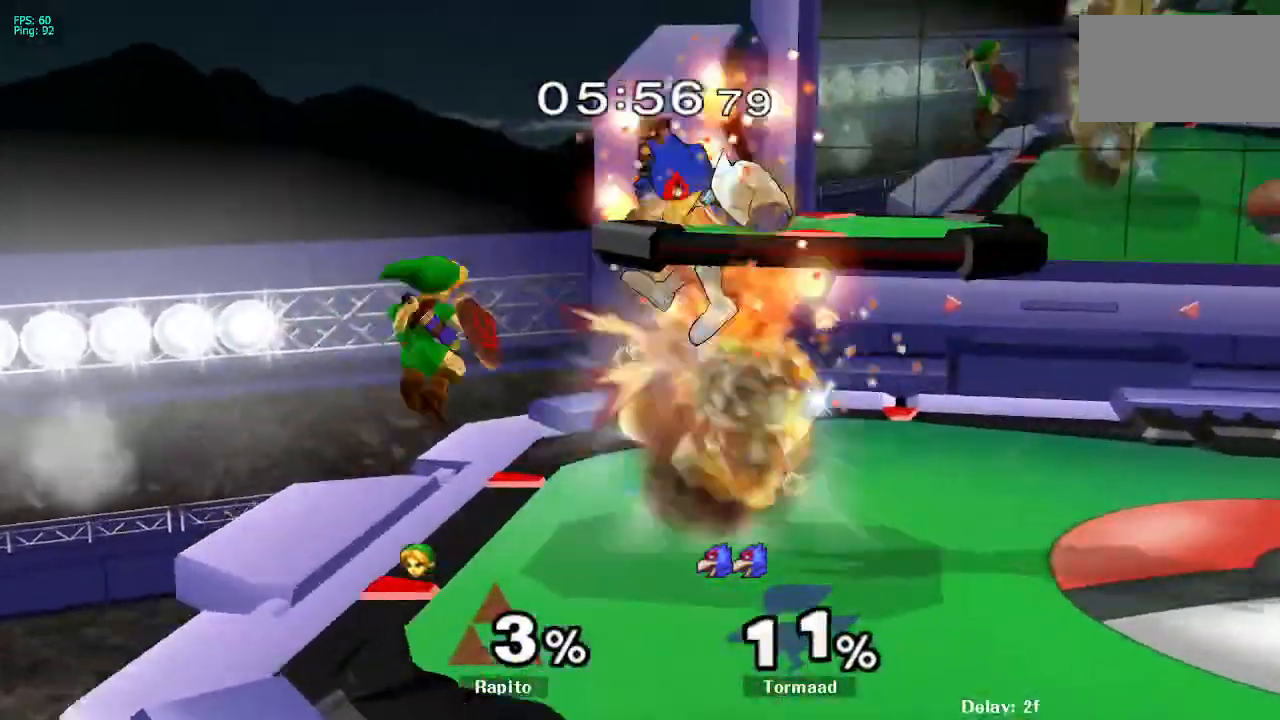
{"dt_ms": 500, "buttons": [], "left_stick": "up", "right_stick": "center", "events": [[250, "left_stick", "up"], [500, "B", "up"]]}
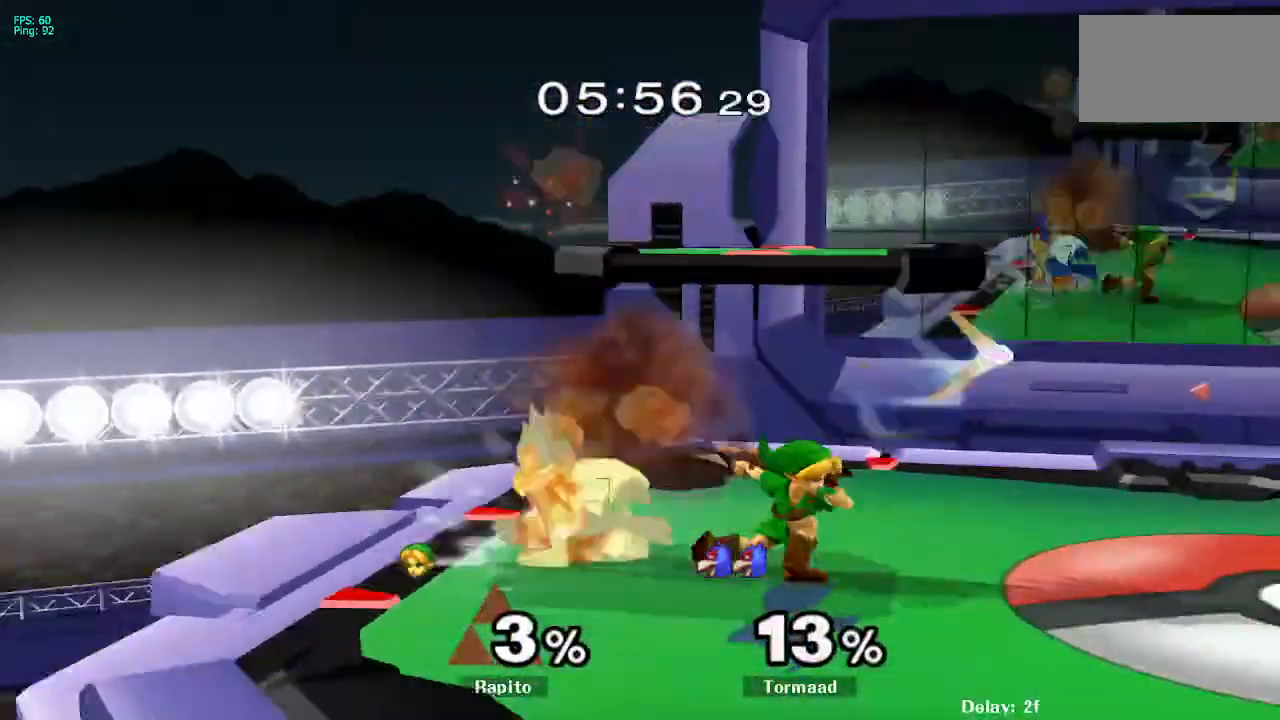
{"dt_ms": 500, "buttons": ["A"], "left_stick": "left", "right_stick": "center", "events": [[67, "left_stick", "center"], [200, "B", "down"], [200, "left_stick", "right"], [217, "B", "up"], [250, "Y", "down"], [267, "Y", "up"], [300, "left_stick", "left"], [333, "A", "down"], [400, "A", "up"], [417, "A", "down"]]}
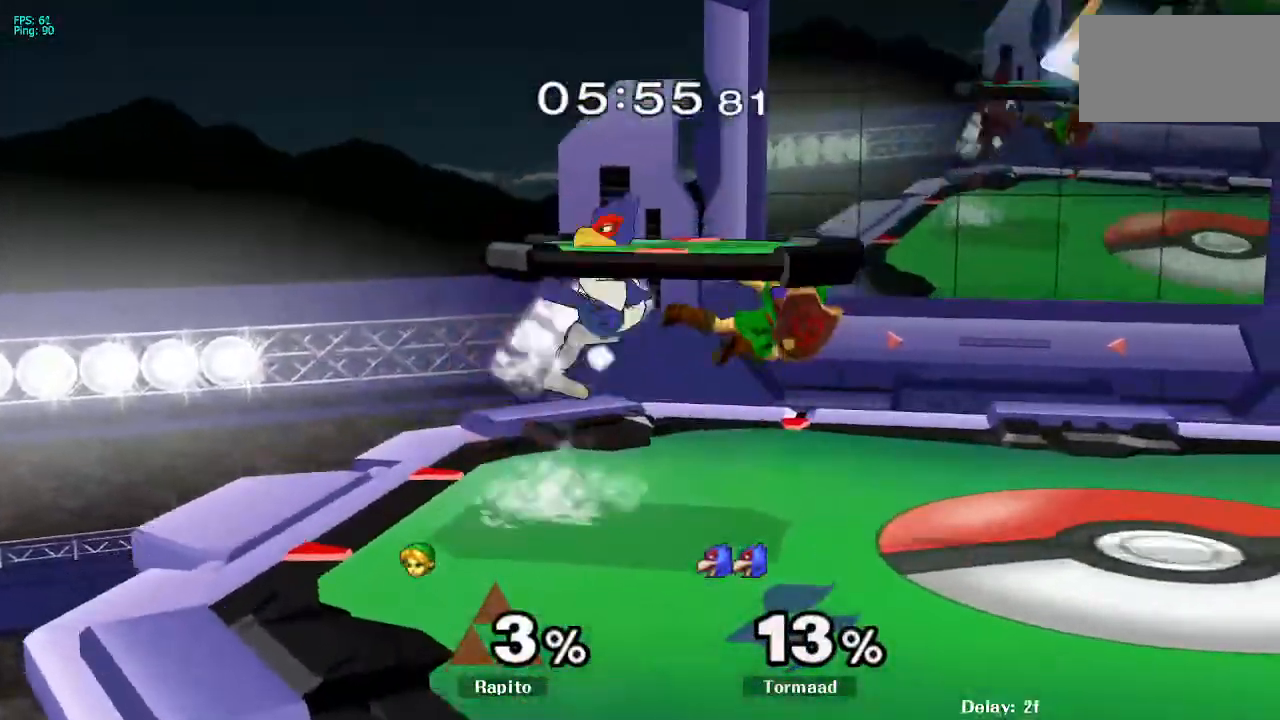
{"dt_ms": 500, "buttons": ["L1"], "left_stick": "center", "right_stick": "center", "events": [[183, "A", "up"], [250, "L1", "down"], [267, "left_stick", "down"], [383, "L1", "up"], [383, "left_stick", "center"], [433, "L1", "down"]]}
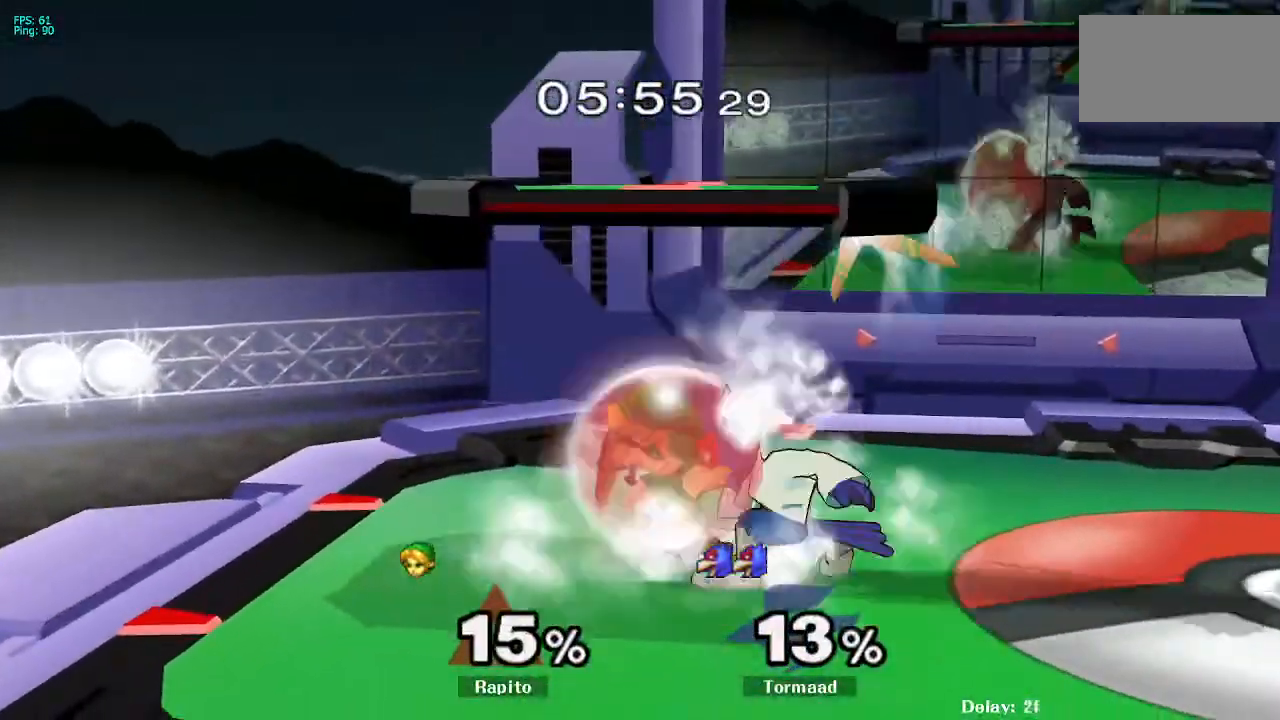
{"dt_ms": 500, "buttons": ["L1"], "left_stick": "center", "right_stick": "center", "events": [[50, "left_stick", "right"], [133, "left_stick", "center"], [217, "left_stick", "right"], [450, "Z", "down"], [500, "Z", "up"], [500, "left_stick", "center"]]}
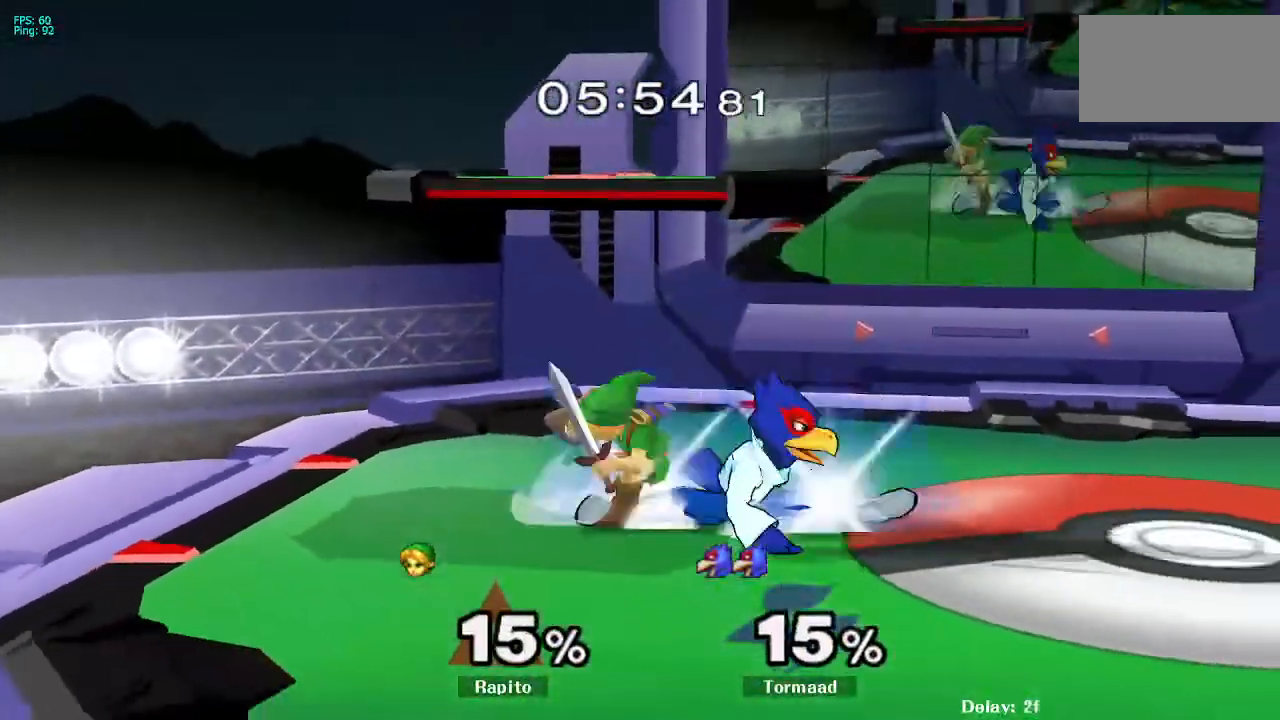
{"dt_ms": 500, "buttons": [], "left_stick": "center", "right_stick": "center"}
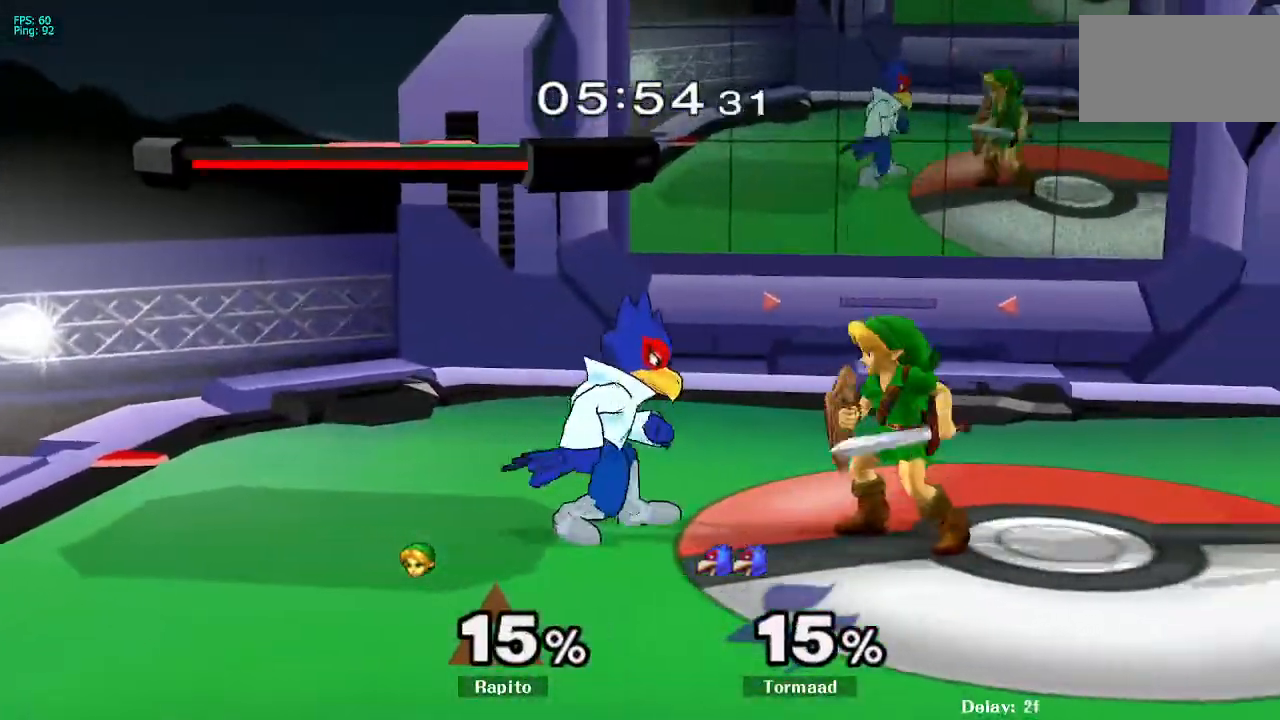
{"dt_ms": 500, "buttons": [], "left_stick": "down", "right_stick": "center", "events": [[50, "left_stick", "down"], [50, "right_stick", "down"], [100, "Z", "down"], [183, "right_stick", "center"], [500, "Z", "up"]]}
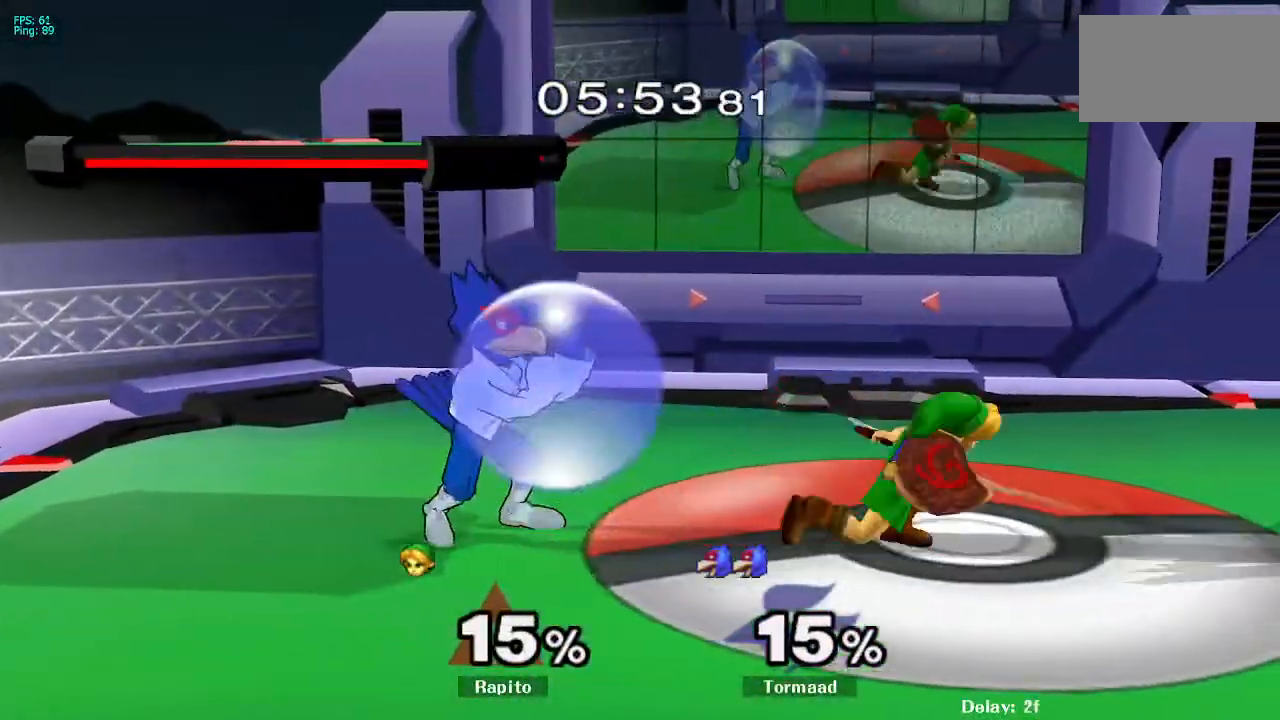
{"dt_ms": 500, "buttons": ["R1"], "left_stick": "down-right", "right_stick": "center", "events": [[50, "left_stick", "center"], [350, "Y", "down"], [350, "left_stick", "down-right"], [400, "R1", "down"], [483, "Y", "up"]]}
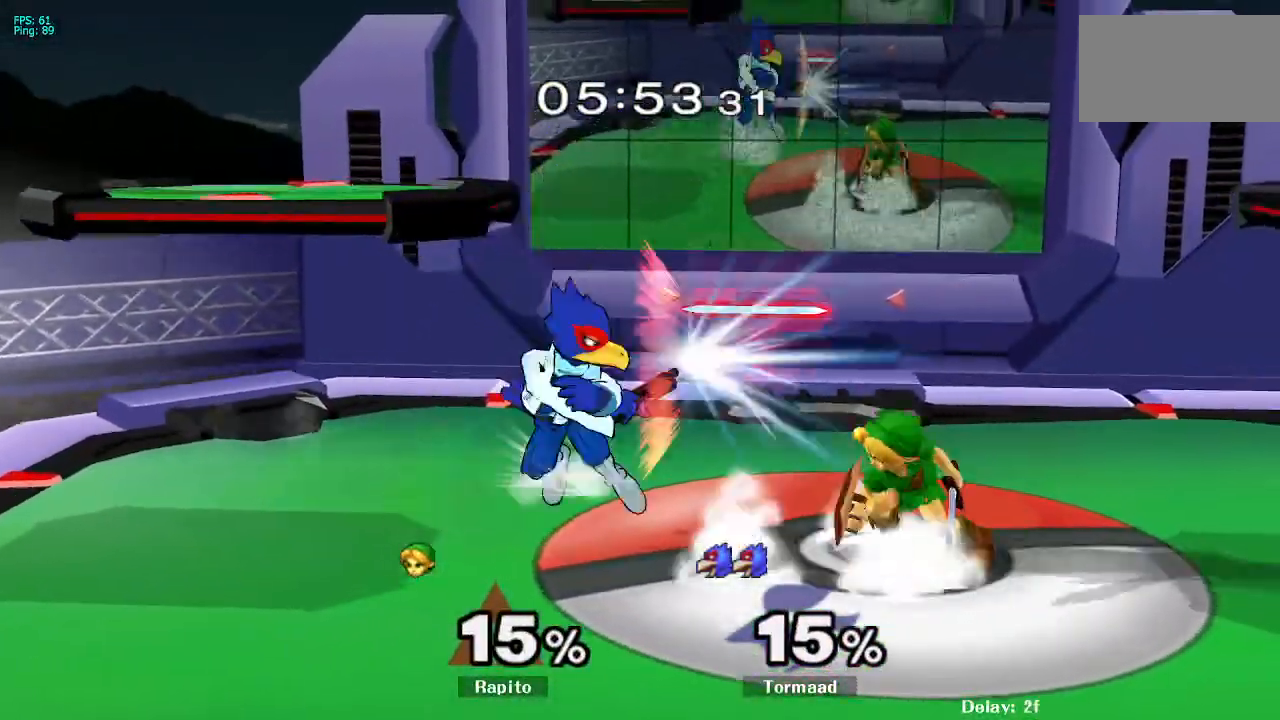
{"dt_ms": 500, "buttons": [], "left_stick": "center", "right_stick": "center", "events": [[33, "left_stick", "center"], [50, "R1", "up"], [217, "Y", "down"], [350, "Y", "up"]]}
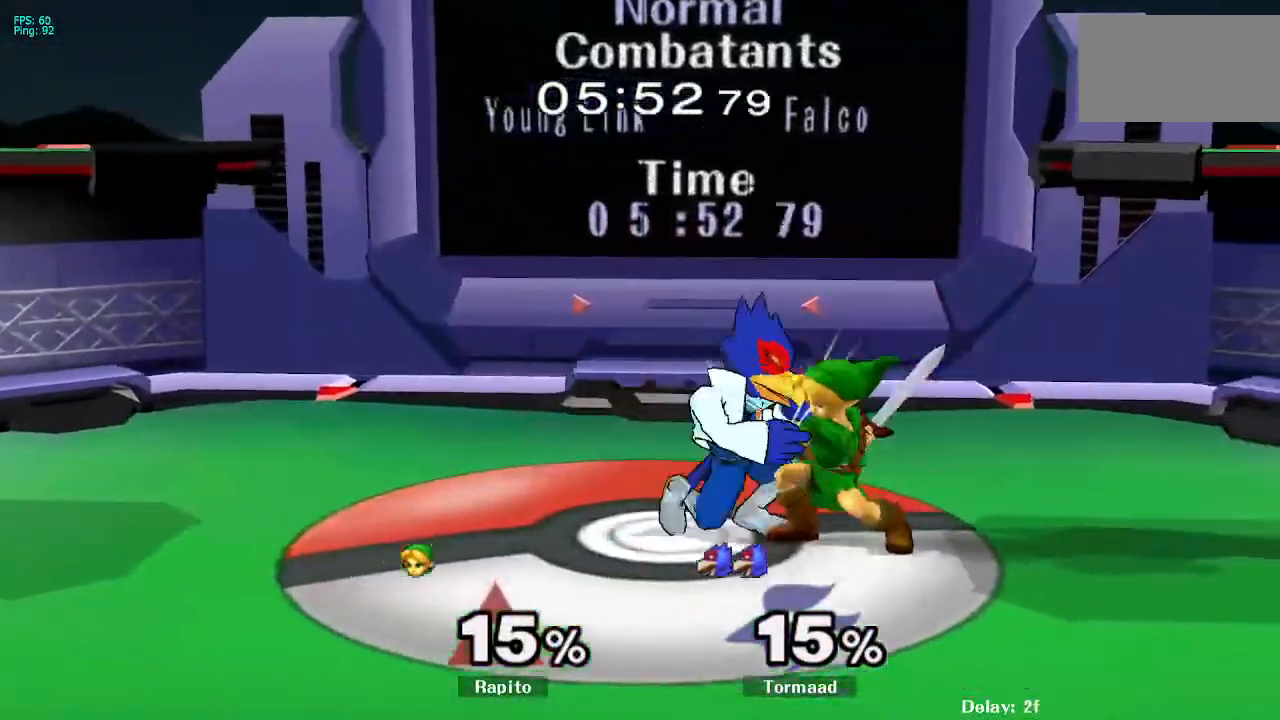
{"dt_ms": 500, "buttons": ["L1"], "left_stick": "up", "right_stick": "center", "events": [[100, "left_stick", "up"], [250, "left_stick", "center"], [350, "left_stick", "up"], [433, "L1", "down"]]}